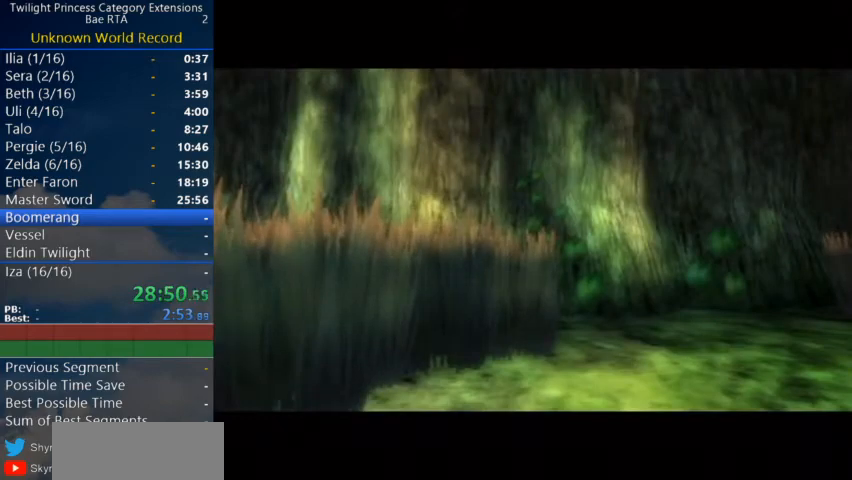
Gameplay with a controller (Nintendo layout); each line is a JSON object with the inputs held at the frame after it. "events" lists button and stick changes between this image and that frame as [ms after this image, input, new state], when the widget could be followed in between. Not read: L3 R3 START.
{"buttons": [], "left_stick": "right", "right_stick": "center", "events": [[500, "left_stick", "right"]]}
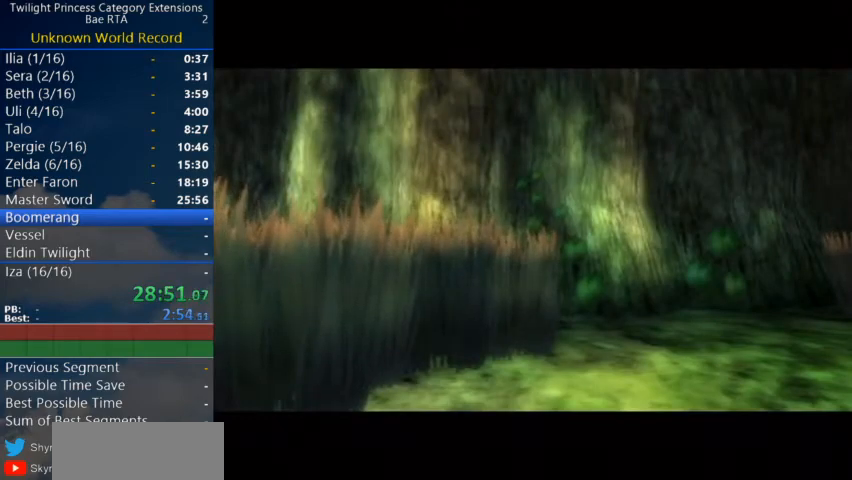
{"buttons": [], "left_stick": "right", "right_stick": "center", "events": []}
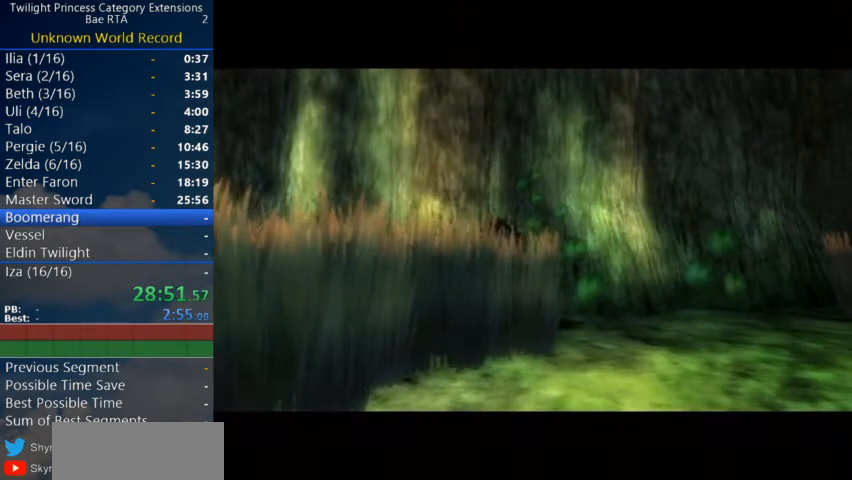
{"buttons": [], "left_stick": "right", "right_stick": "center", "events": [[233, "A", "down"], [300, "A", "up"], [367, "A", "down"], [400, "A", "up"]]}
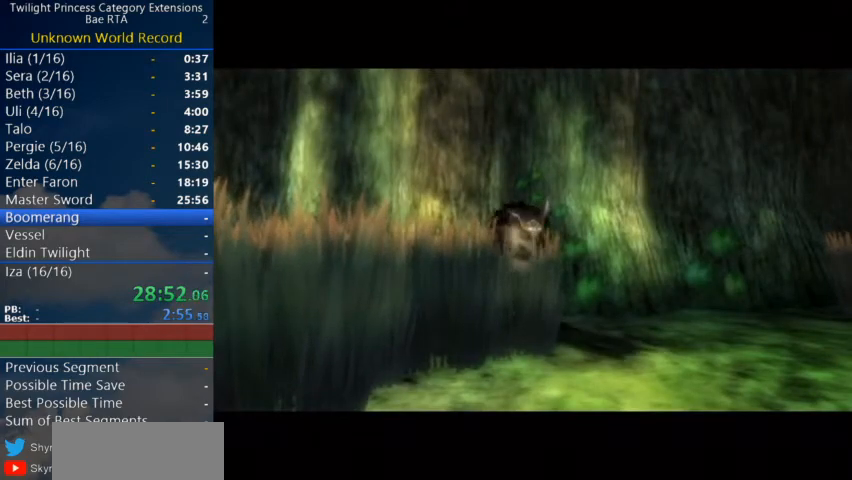
{"buttons": ["A"], "left_stick": "right", "right_stick": "center", "events": [[67, "A", "down"], [100, "A", "up"], [167, "A", "down"], [233, "A", "up"], [300, "A", "down"], [333, "A", "up"], [367, "A", "down"], [433, "A", "up"], [500, "A", "down"]]}
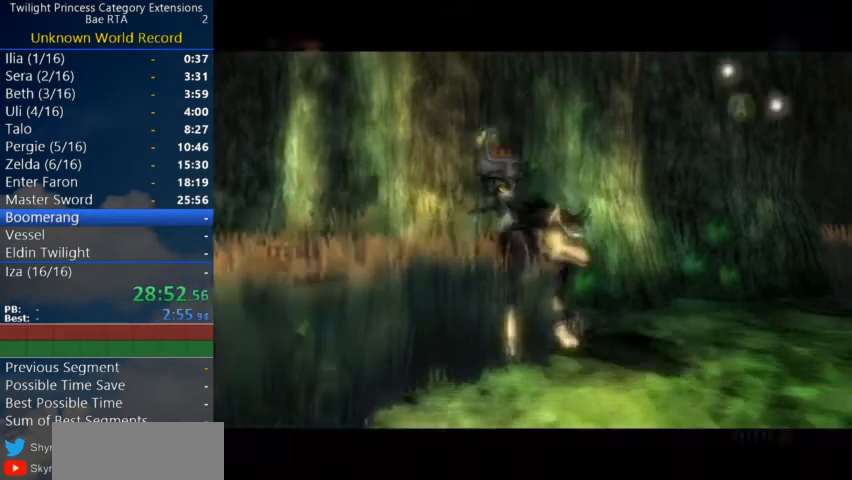
{"buttons": ["A"], "left_stick": "up-right", "right_stick": "center", "events": [[67, "A", "up"], [133, "A", "down"], [200, "A", "up"], [233, "A", "down"], [233, "left_stick", "up-right"], [300, "A", "up"], [400, "A", "down"], [433, "A", "up"], [467, "A", "down"]]}
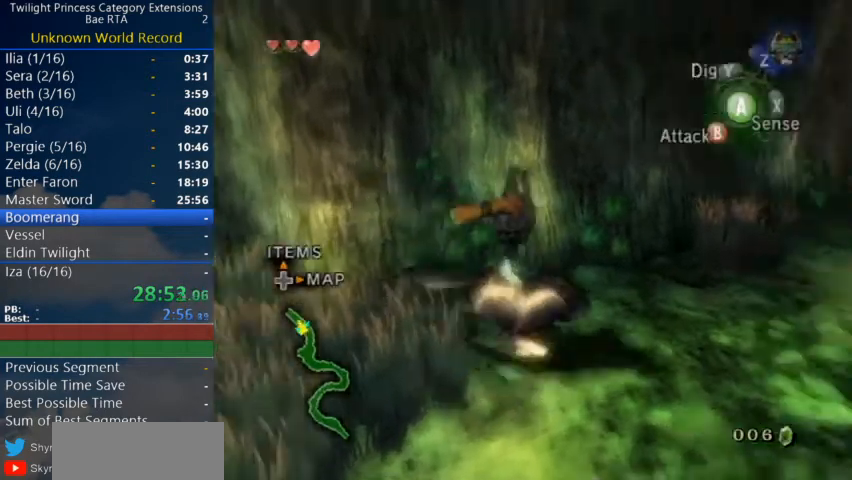
{"buttons": ["A"], "left_stick": "up-right", "right_stick": "center", "events": [[33, "A", "up"], [100, "A", "down"], [167, "A", "up"], [500, "A", "down"]]}
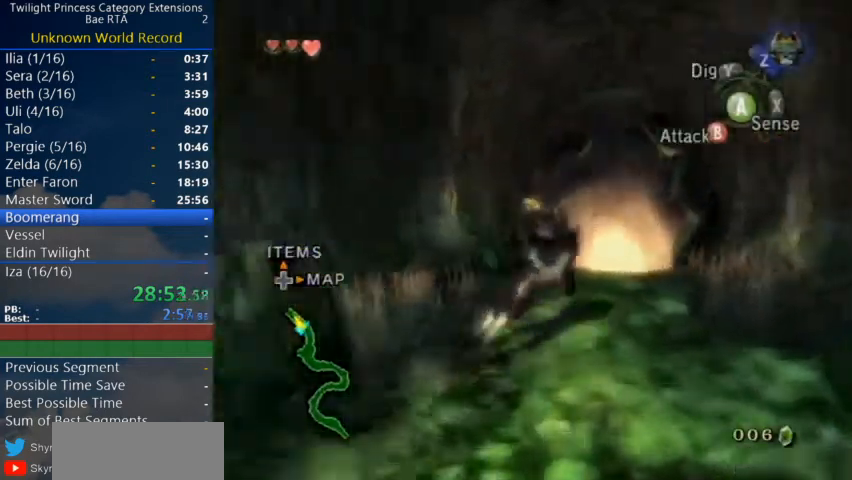
{"buttons": [], "left_stick": "up", "right_stick": "center", "events": [[33, "left_stick", "up"], [100, "A", "up"], [167, "A", "down"], [233, "A", "up"], [300, "A", "down"], [367, "A", "up"]]}
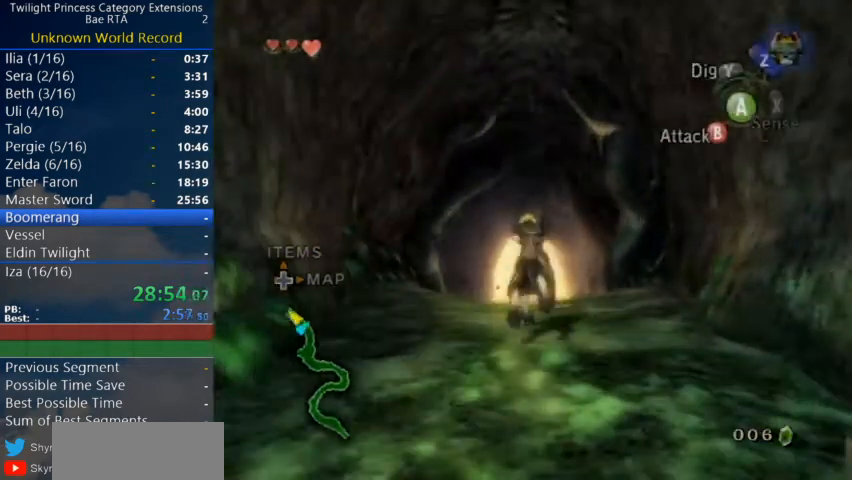
{"buttons": [], "left_stick": "center", "right_stick": "center", "events": [[133, "A", "down"], [200, "A", "up"], [333, "A", "down"], [400, "A", "up"], [400, "left_stick", "center"]]}
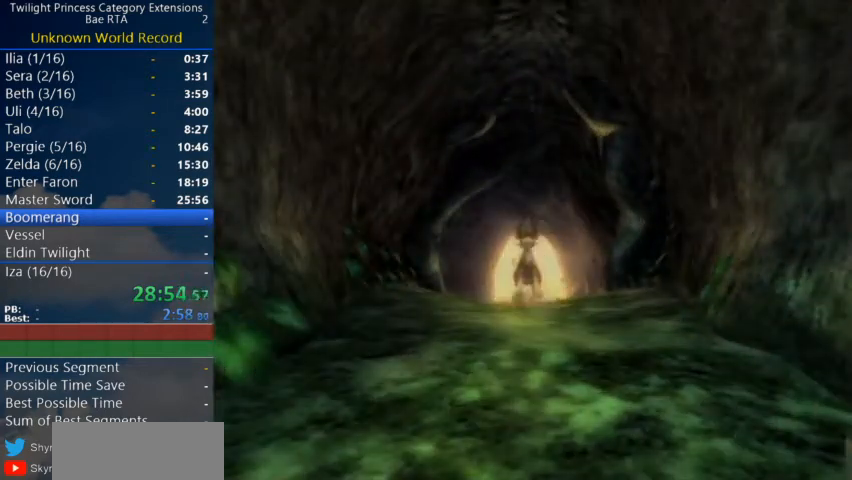
{"buttons": [], "left_stick": "center", "right_stick": "center", "events": []}
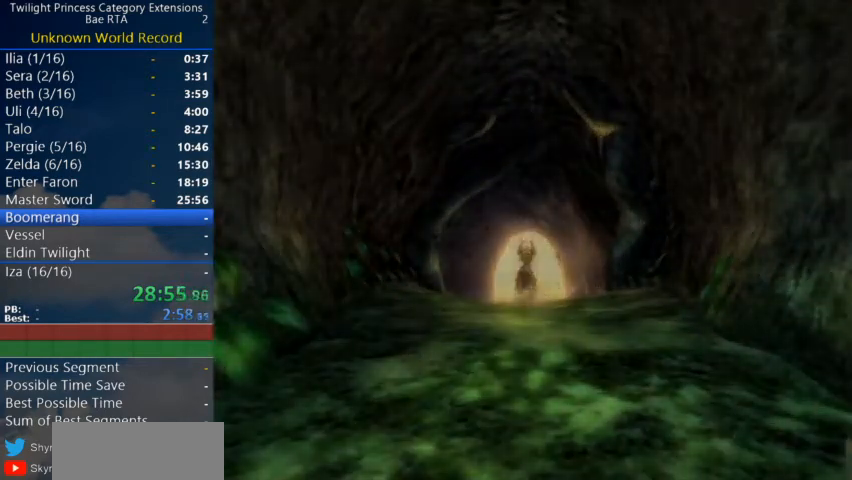
{"buttons": [], "left_stick": "center", "right_stick": "center", "events": []}
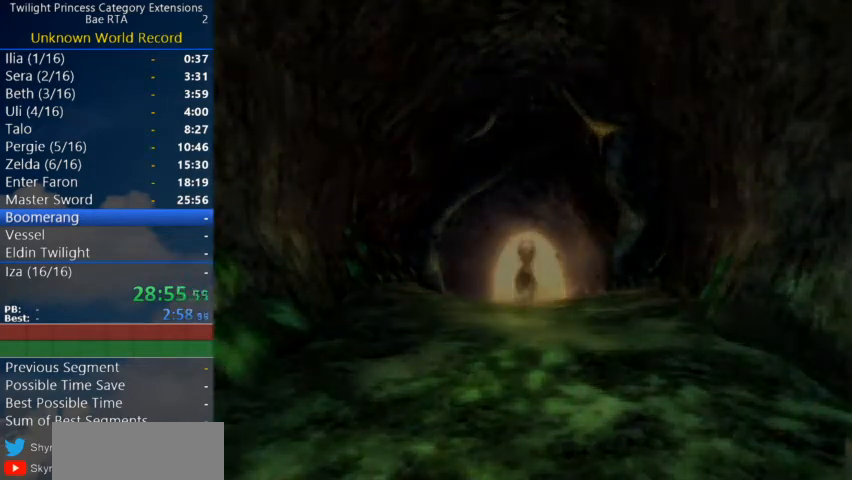
{"buttons": [], "left_stick": "center", "right_stick": "center", "events": []}
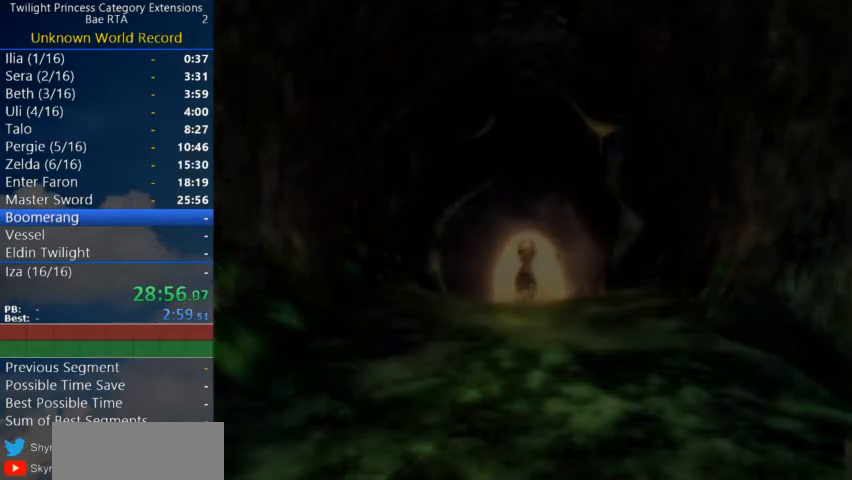
{"buttons": [], "left_stick": "center", "right_stick": "center", "events": []}
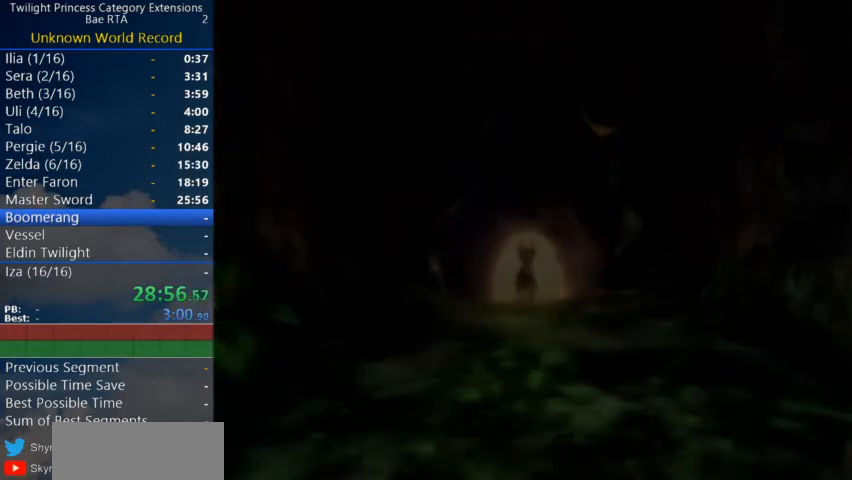
{"buttons": [], "left_stick": "center", "right_stick": "center", "events": []}
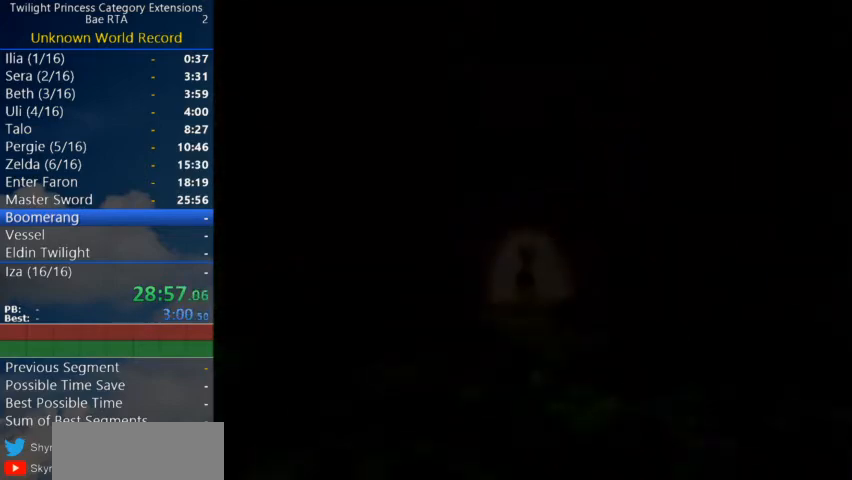
{"buttons": [], "left_stick": "center", "right_stick": "center", "events": []}
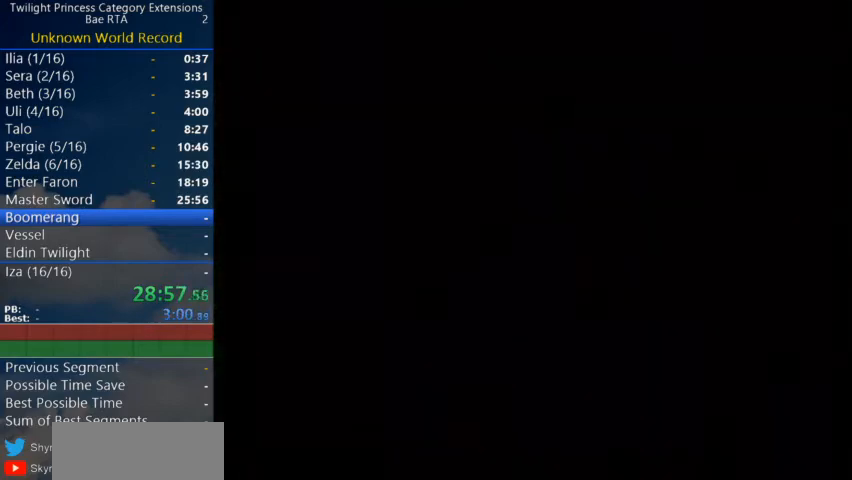
{"buttons": [], "left_stick": "center", "right_stick": "center", "events": []}
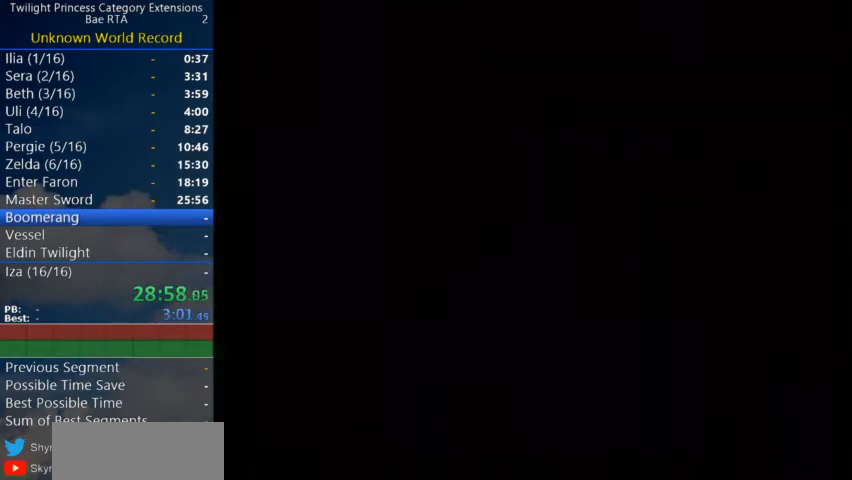
{"buttons": [], "left_stick": "center", "right_stick": "center", "events": []}
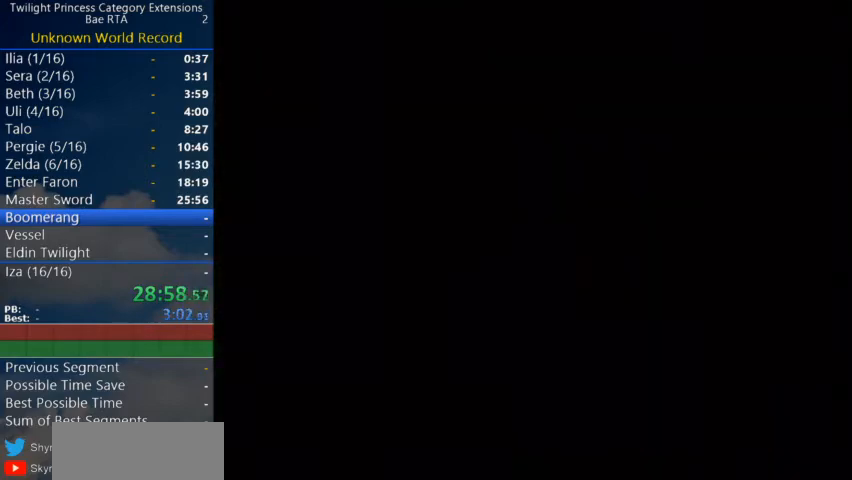
{"buttons": [], "left_stick": "center", "right_stick": "center", "events": []}
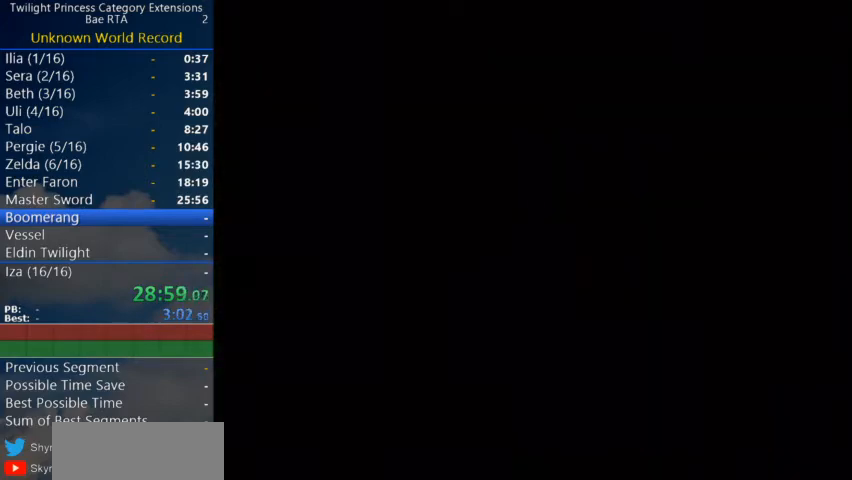
{"buttons": [], "left_stick": "center", "right_stick": "center", "events": []}
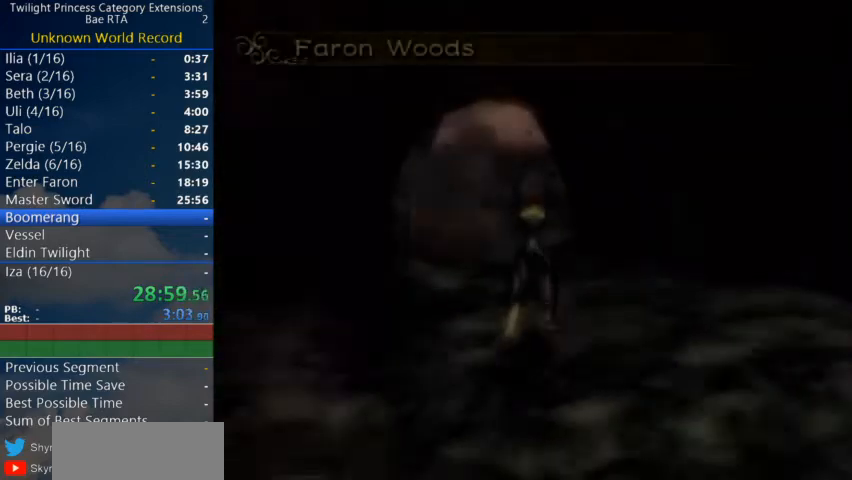
{"buttons": [], "left_stick": "up", "right_stick": "center", "events": [[233, "left_stick", "up"]]}
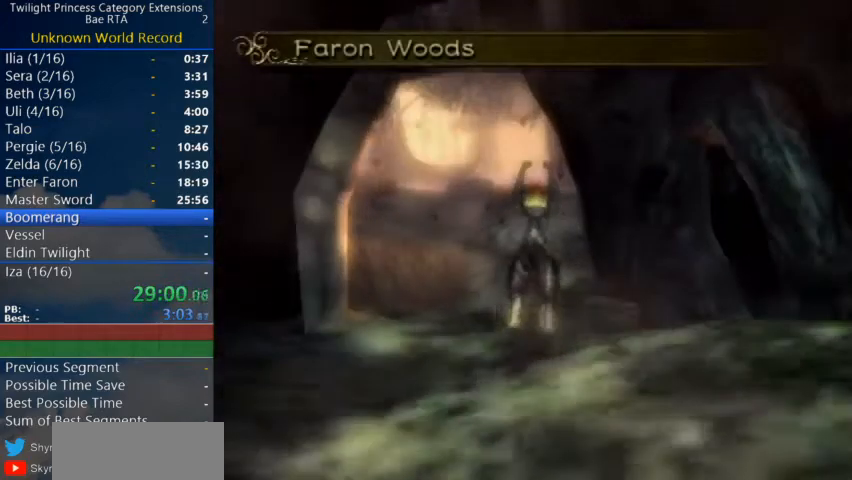
{"buttons": [], "left_stick": "up", "right_stick": "center", "events": [[133, "A", "down"], [200, "A", "up"], [267, "A", "down"], [333, "A", "up"], [400, "A", "down"], [433, "A", "up"]]}
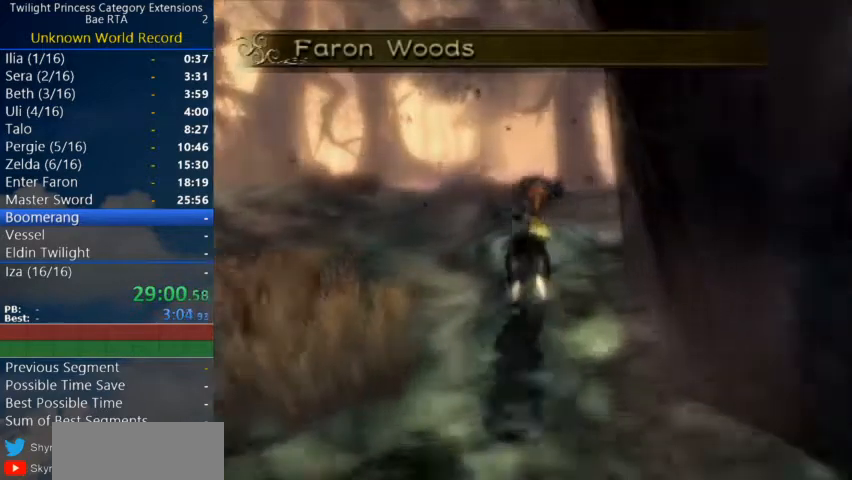
{"buttons": [], "left_stick": "up", "right_stick": "center", "events": []}
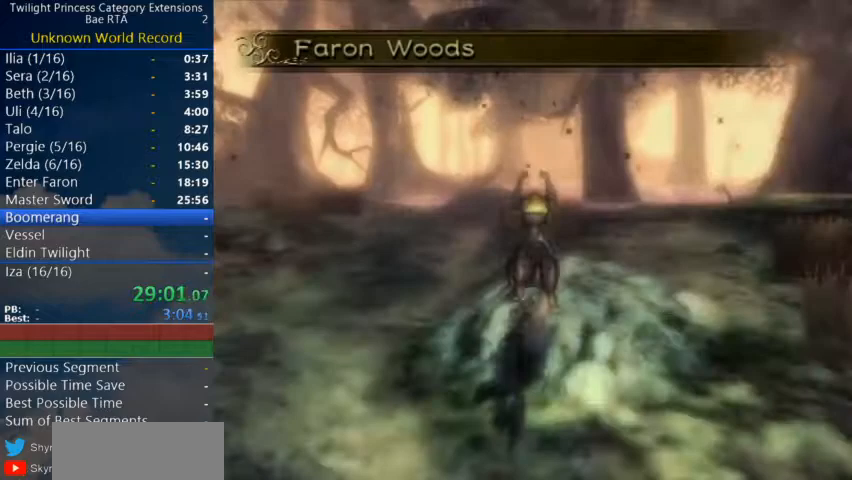
{"buttons": [], "left_stick": "up", "right_stick": "center", "events": []}
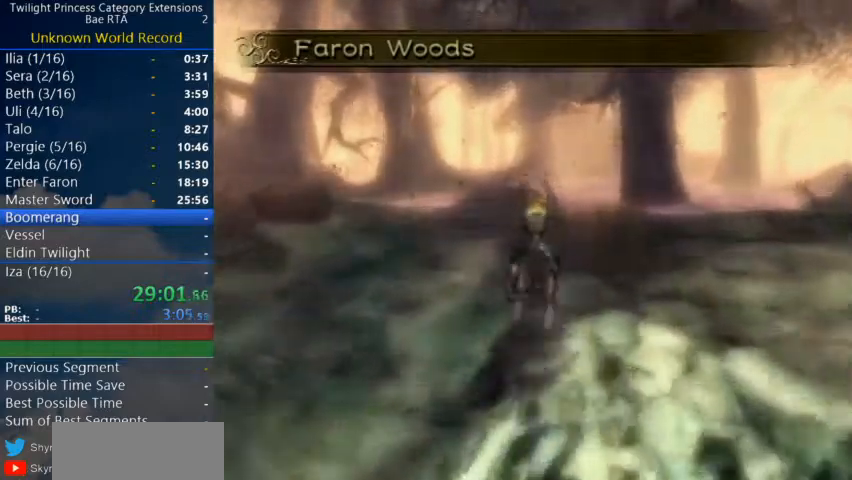
{"buttons": ["A"], "left_stick": "up", "right_stick": "center", "events": [[167, "A", "down"], [267, "A", "up"], [333, "A", "down"], [367, "A", "up"], [500, "A", "down"]]}
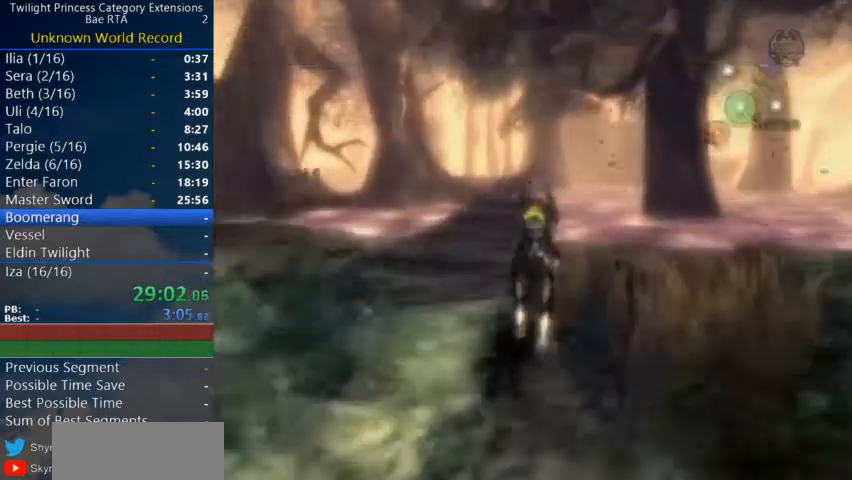
{"buttons": ["A"], "left_stick": "up", "right_stick": "center", "events": [[33, "A", "up"], [100, "A", "down"], [167, "A", "up"], [233, "A", "down"], [300, "A", "up"], [367, "A", "down"], [400, "A", "up"], [500, "A", "down"]]}
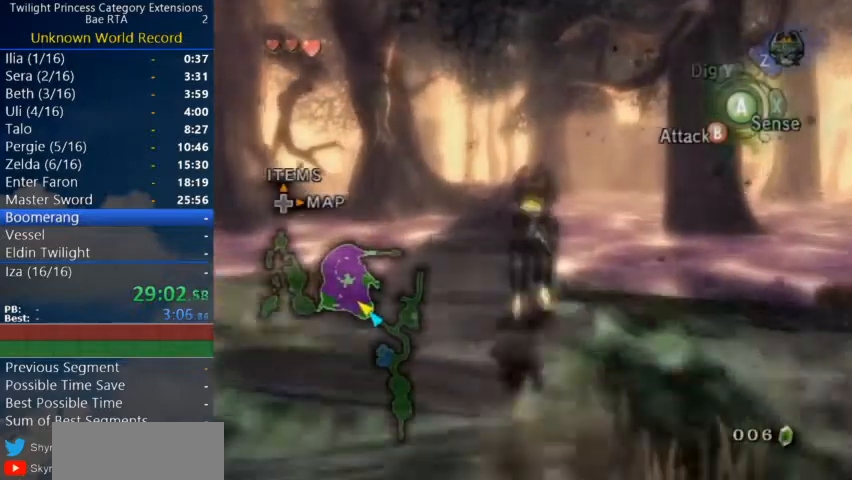
{"buttons": [], "left_stick": "up", "right_stick": "center", "events": [[67, "A", "up"], [133, "A", "down"], [200, "A", "up"]]}
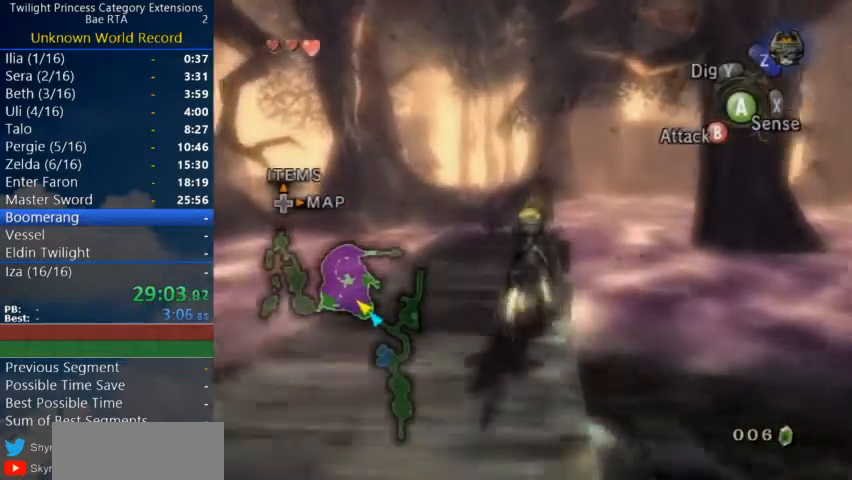
{"buttons": [], "left_stick": "up", "right_stick": "center", "events": []}